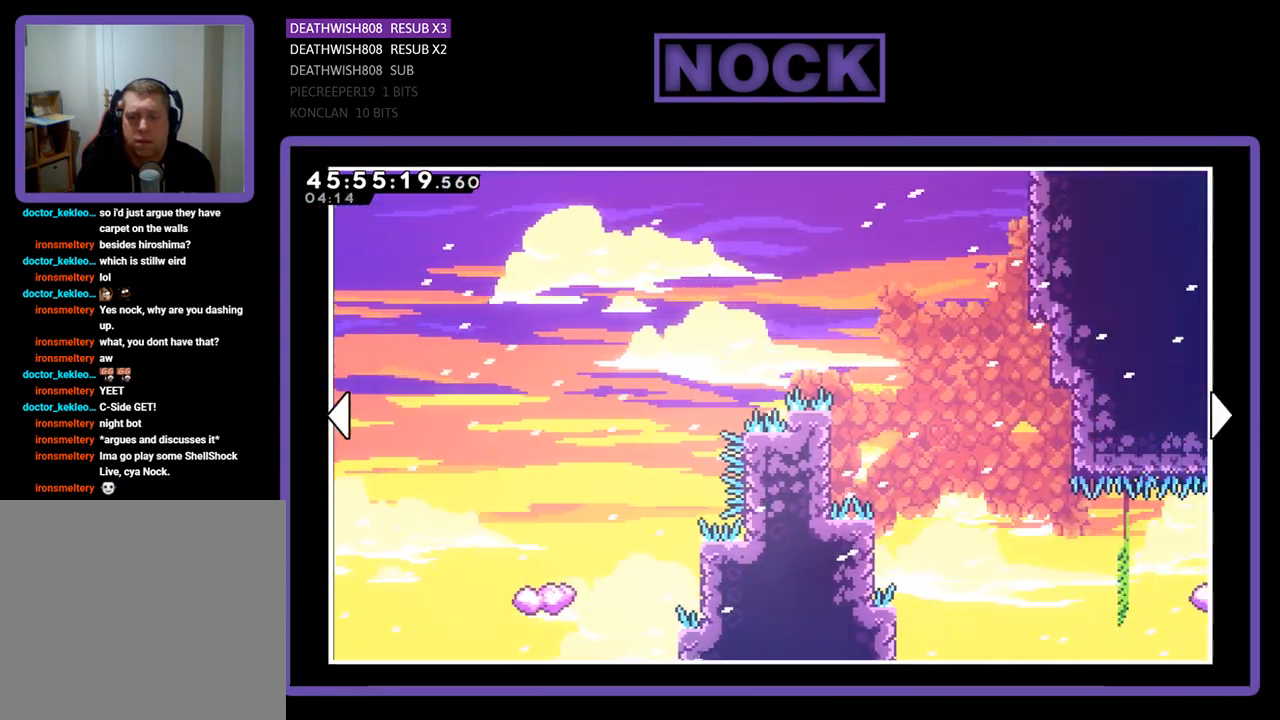
Gameplay with a controller (PlayStation layout); each line is a JSON object with the inputs held at the frame after it. "events" lists button and stick changes between this image and that frame as [ms after this image, input, new state], when the widget could be followed in between. Not read: left_stick right_stick.
{"buttons": [], "events": [[67, "DPAD_RIGHT", "up"]]}
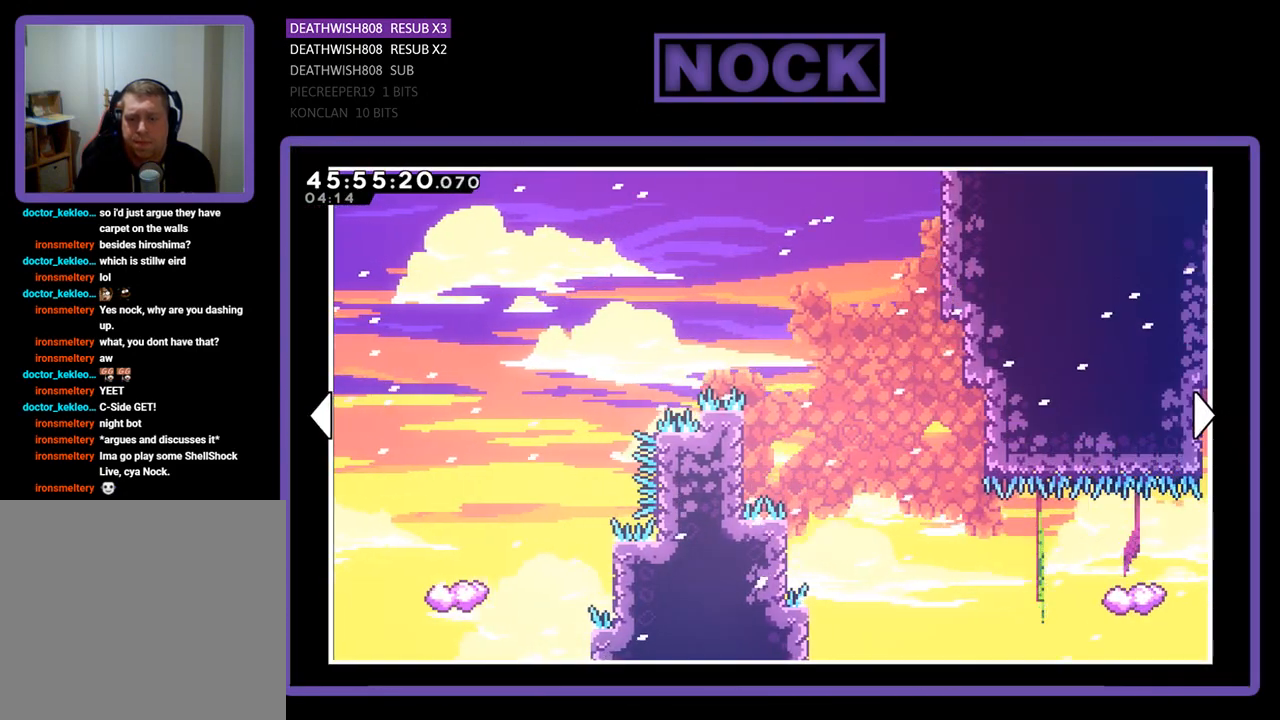
{"buttons": ["DPAD_RIGHT"], "events": [[100, "DPAD_RIGHT", "down"]]}
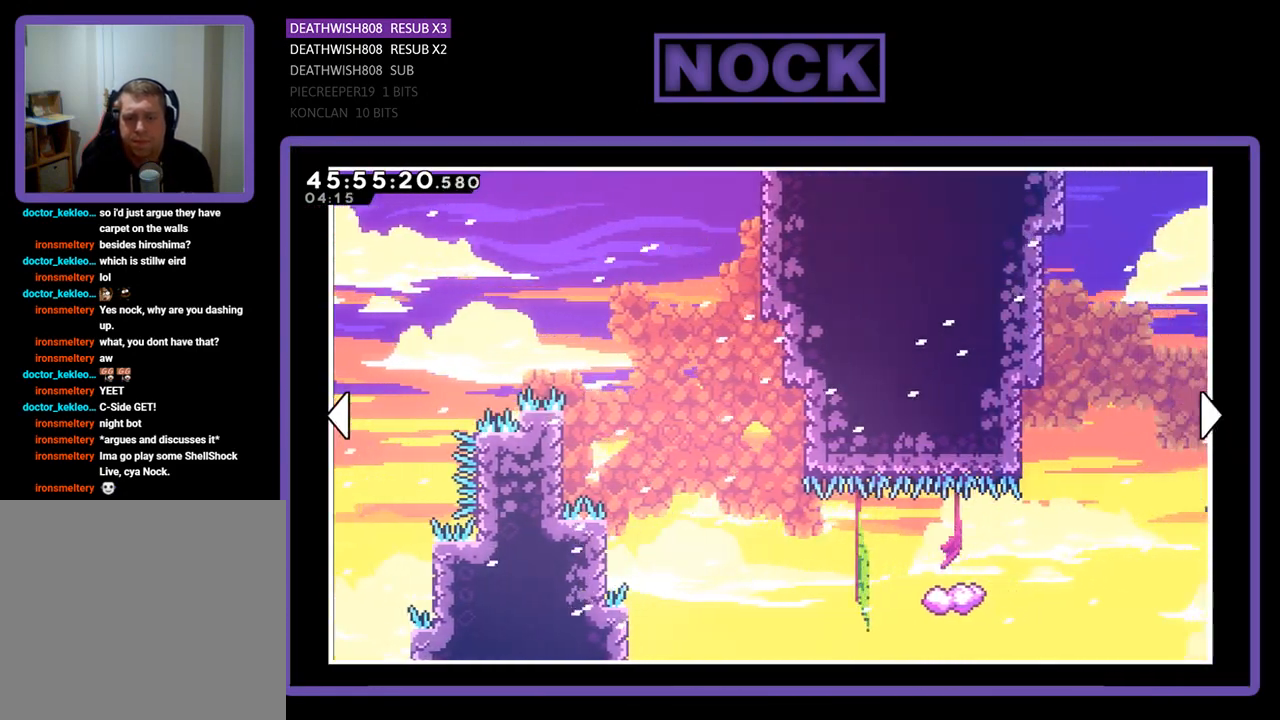
{"buttons": ["DPAD_RIGHT"], "events": [[233, "DPAD_RIGHT", "up"], [400, "DPAD_RIGHT", "down"]]}
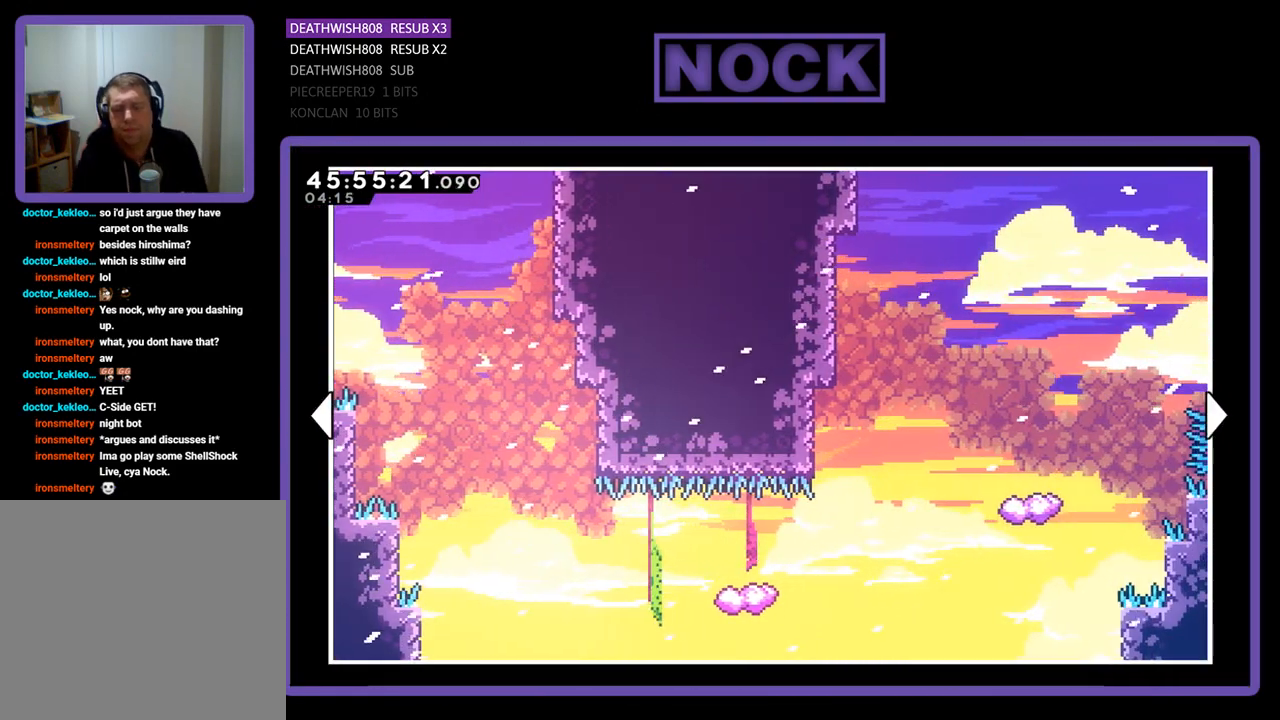
{"buttons": ["DPAD_RIGHT"], "events": []}
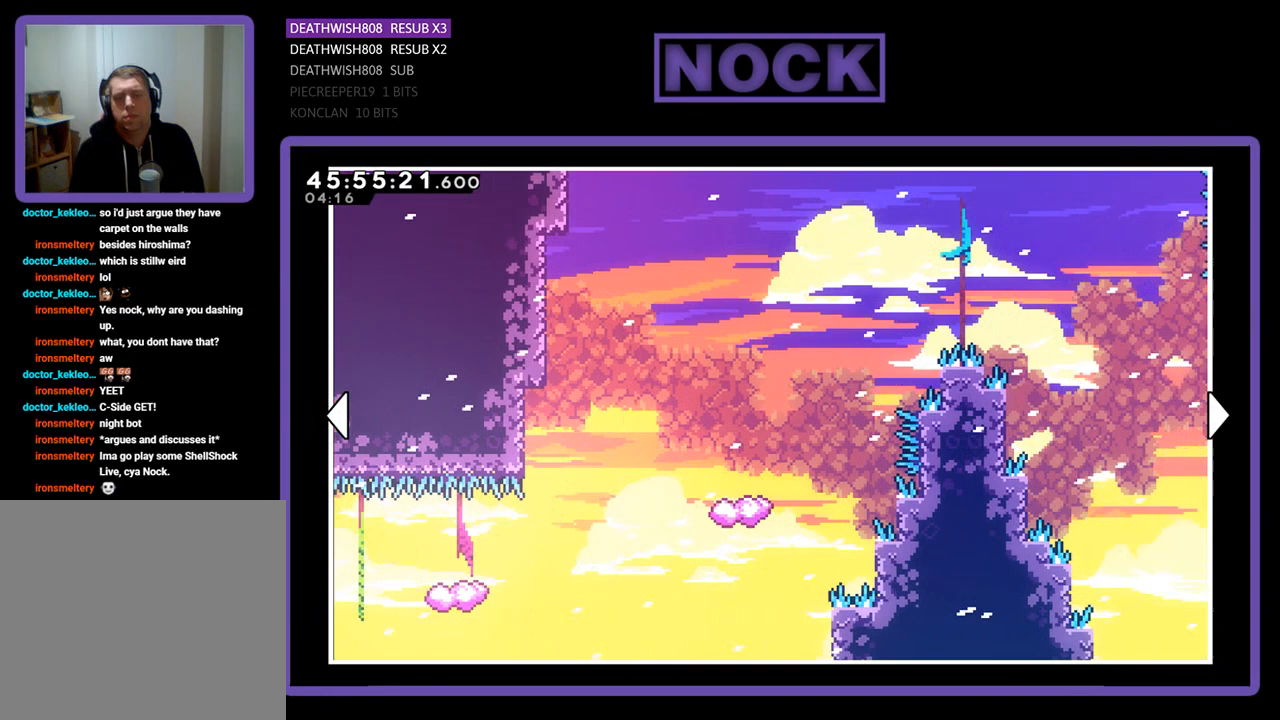
{"buttons": [], "events": [[333, "DPAD_RIGHT", "up"]]}
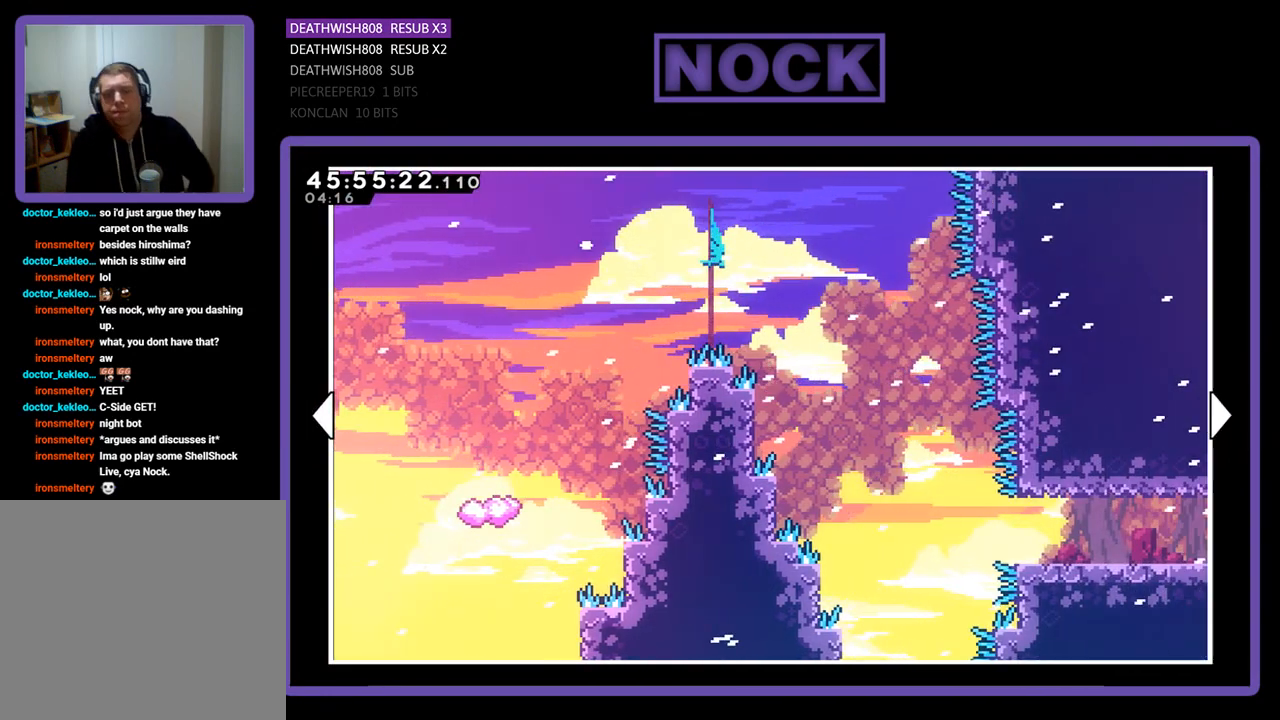
{"buttons": [], "events": [[267, "DPAD_RIGHT", "down"], [433, "DPAD_RIGHT", "up"]]}
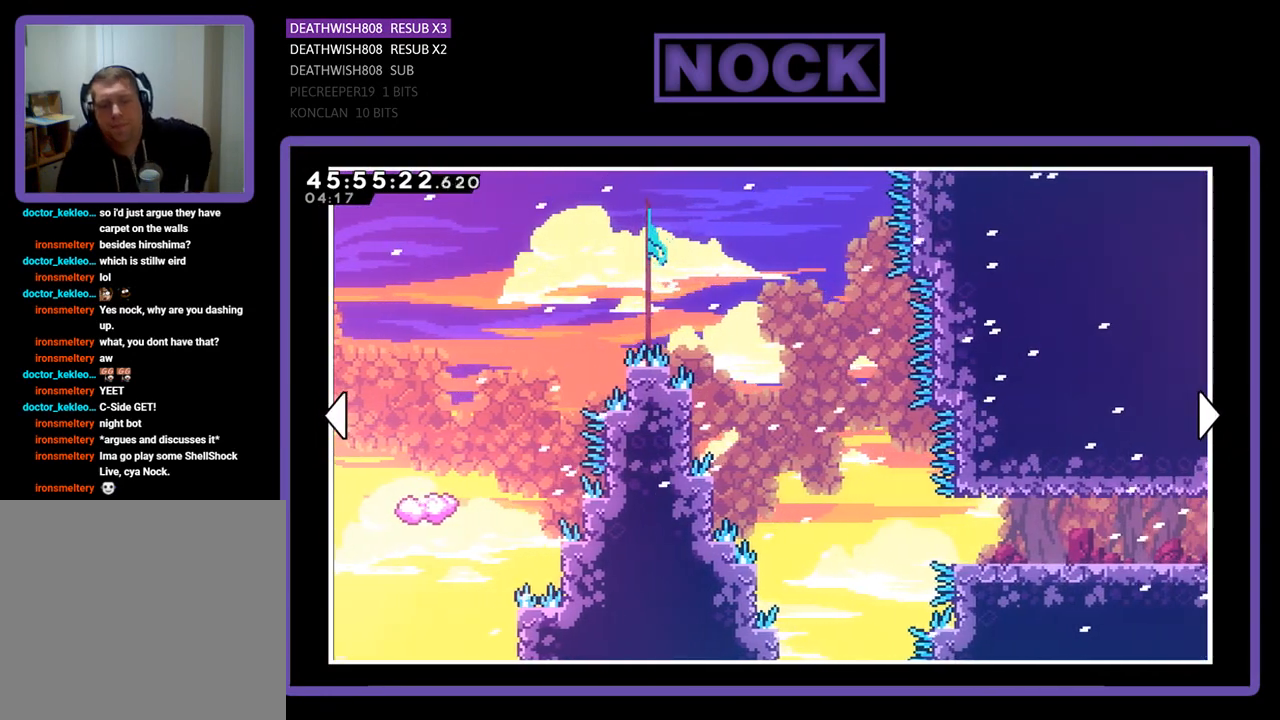
{"buttons": ["DPAD_RIGHT"], "events": [[167, "DPAD_RIGHT", "down"]]}
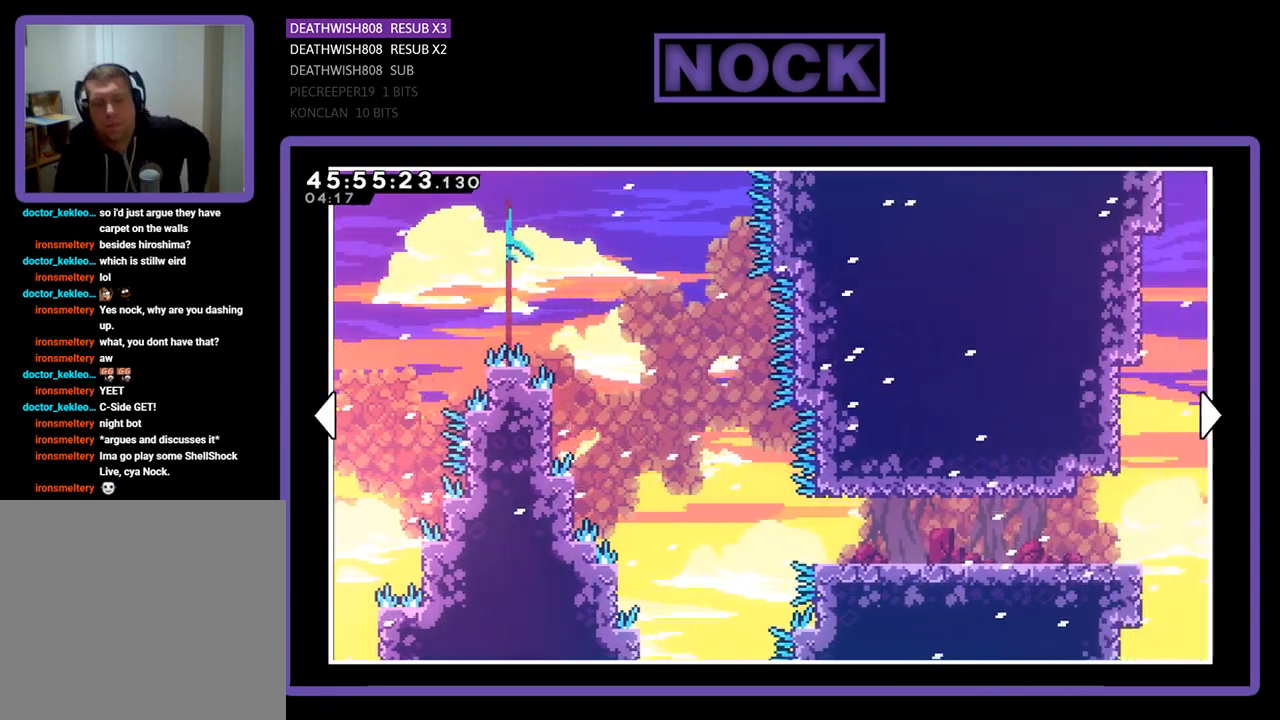
{"buttons": ["DPAD_RIGHT"], "events": []}
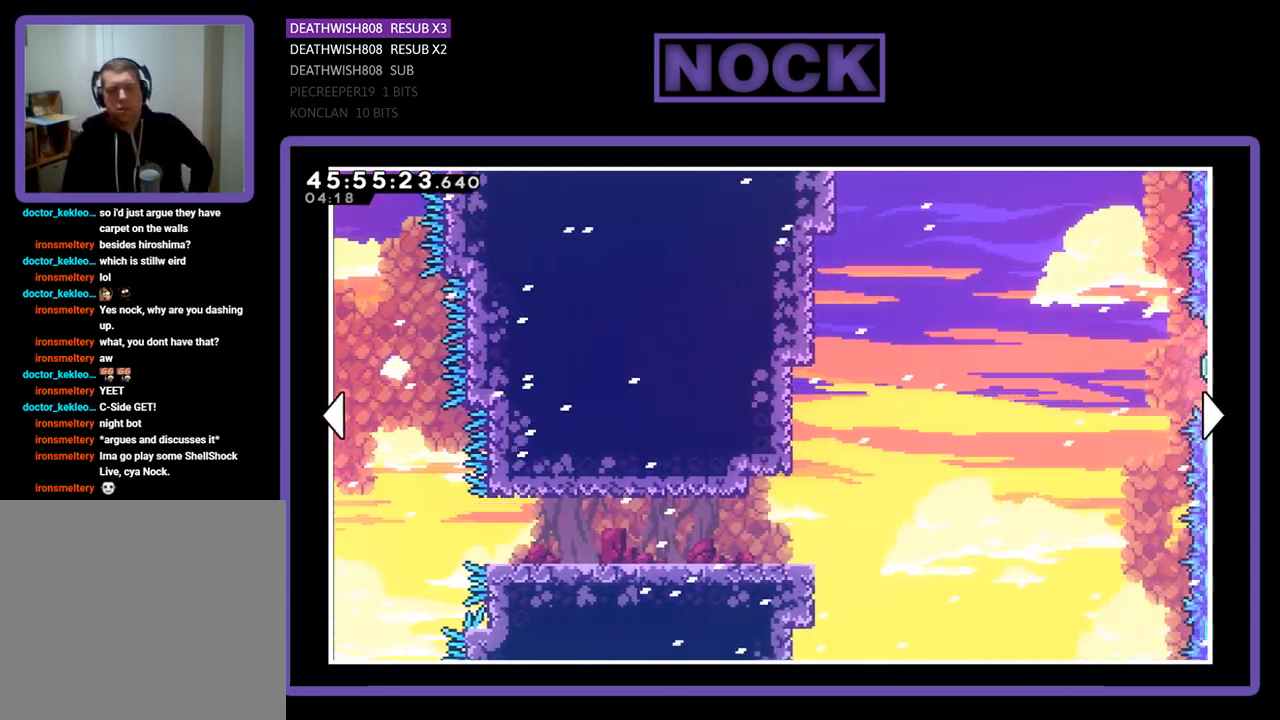
{"buttons": ["DPAD_RIGHT"], "events": []}
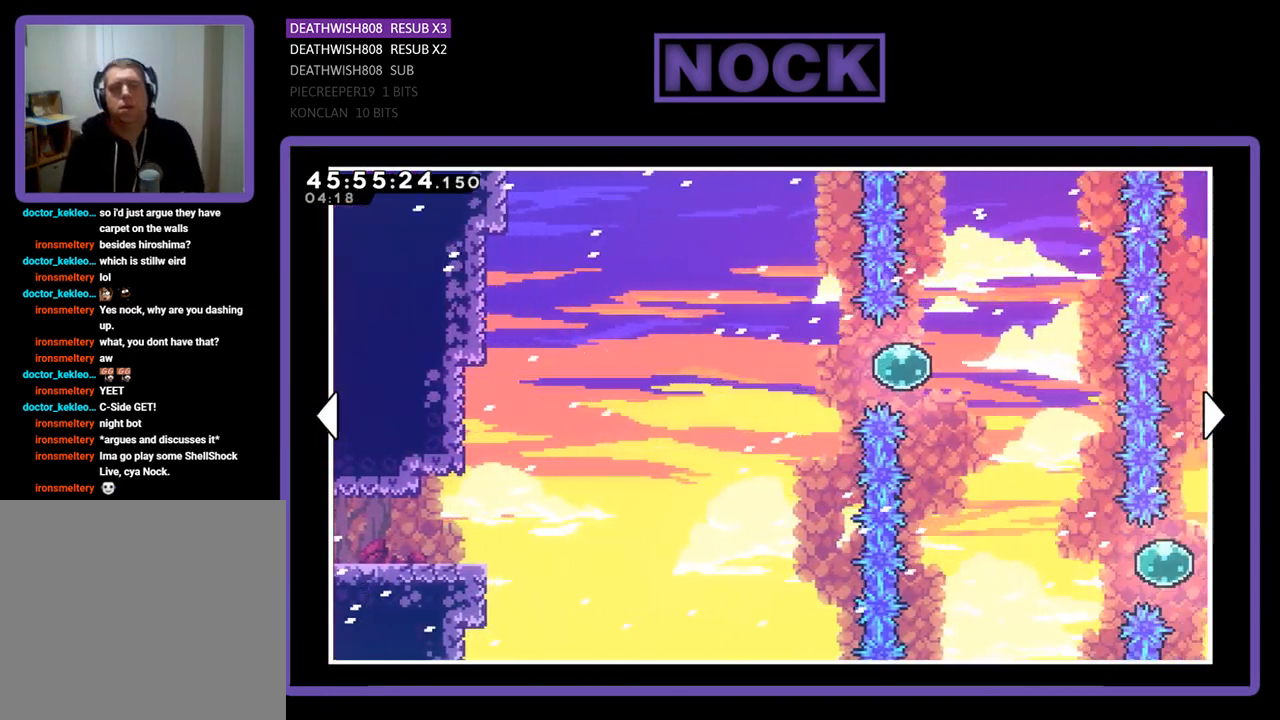
{"buttons": ["DPAD_RIGHT"], "events": [[67, "DPAD_RIGHT", "up"], [233, "DPAD_RIGHT", "down"]]}
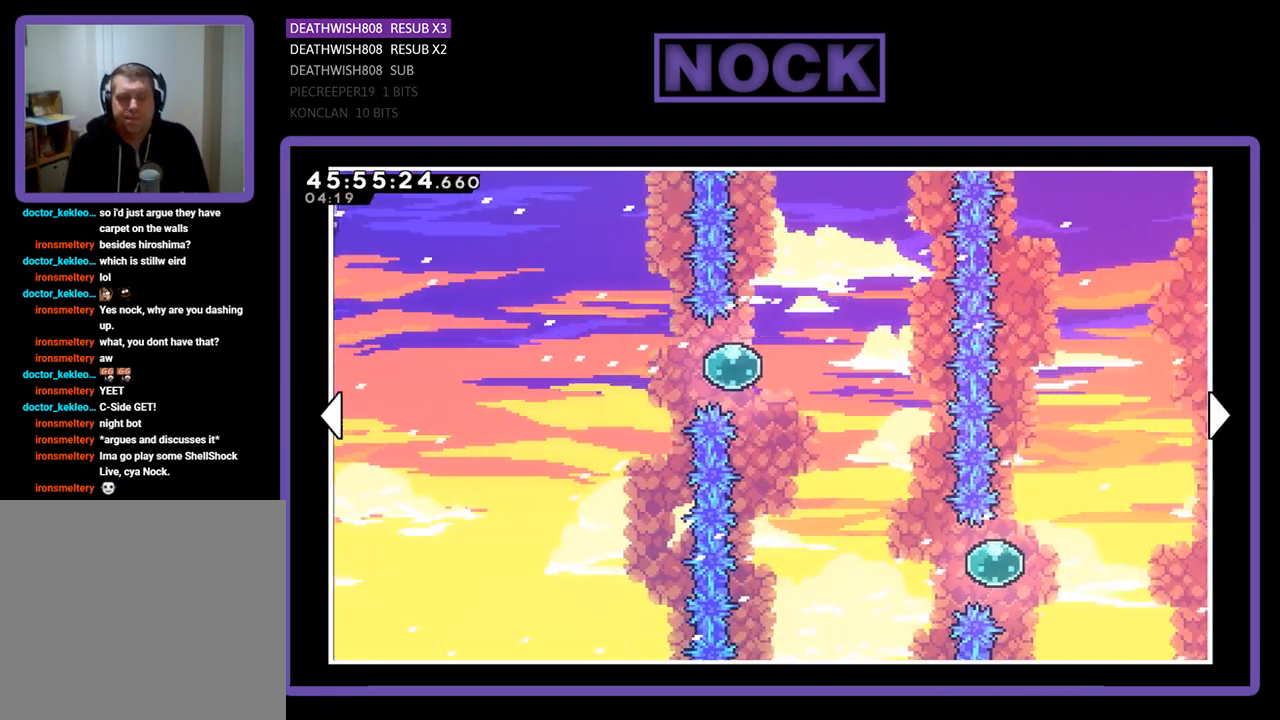
{"buttons": ["DPAD_RIGHT"], "events": []}
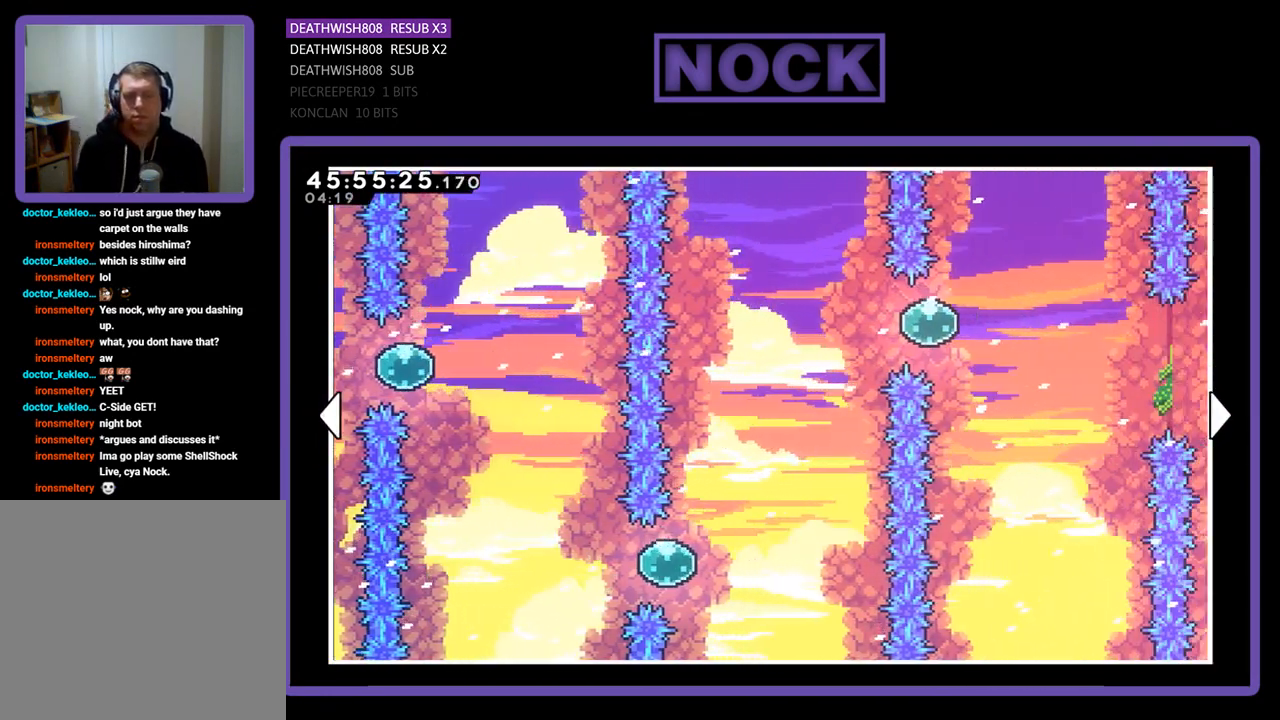
{"buttons": ["DPAD_RIGHT"], "events": [[200, "DPAD_RIGHT", "up"], [367, "DPAD_RIGHT", "down"]]}
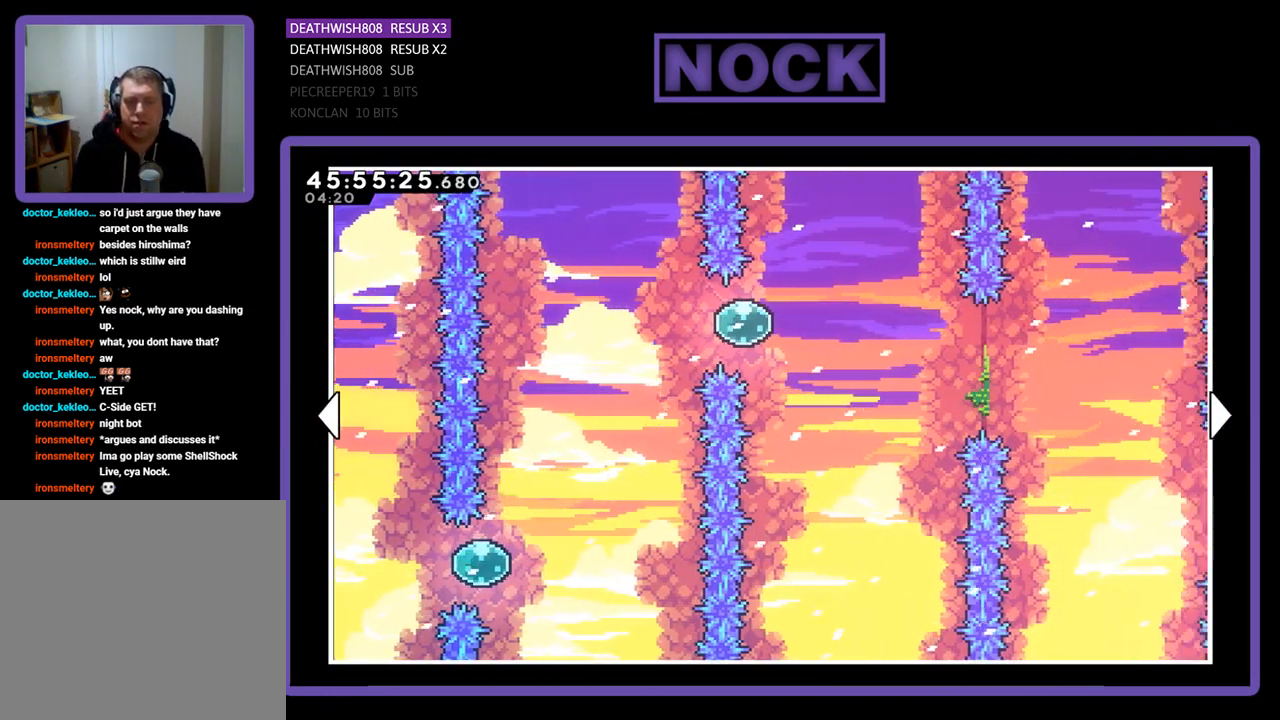
{"buttons": ["DPAD_RIGHT"], "events": []}
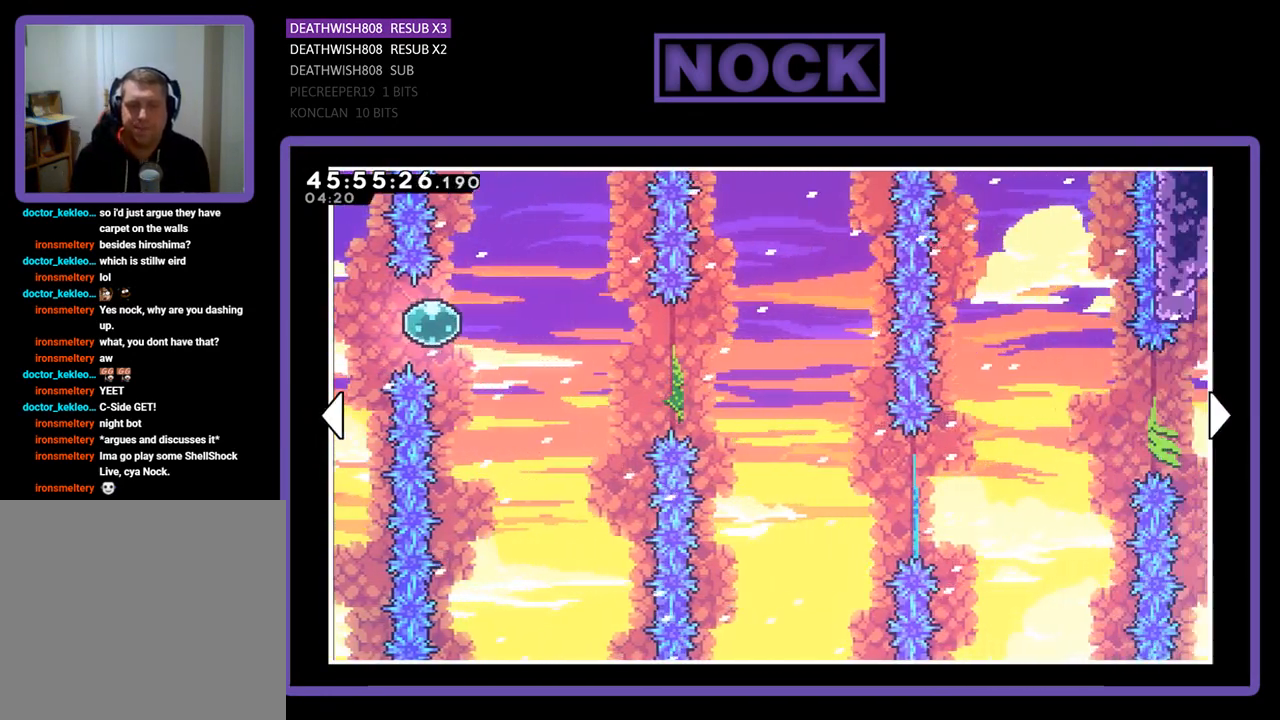
{"buttons": ["DPAD_RIGHT"], "events": []}
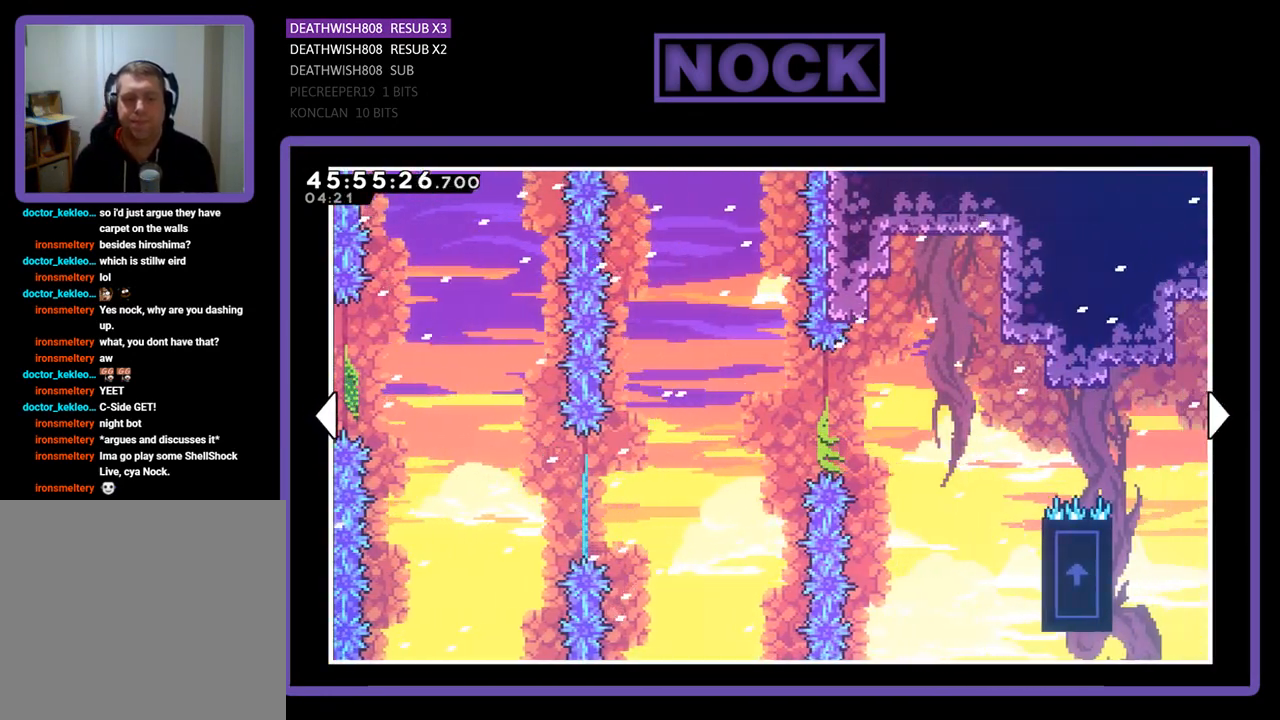
{"buttons": ["DPAD_RIGHT"], "events": []}
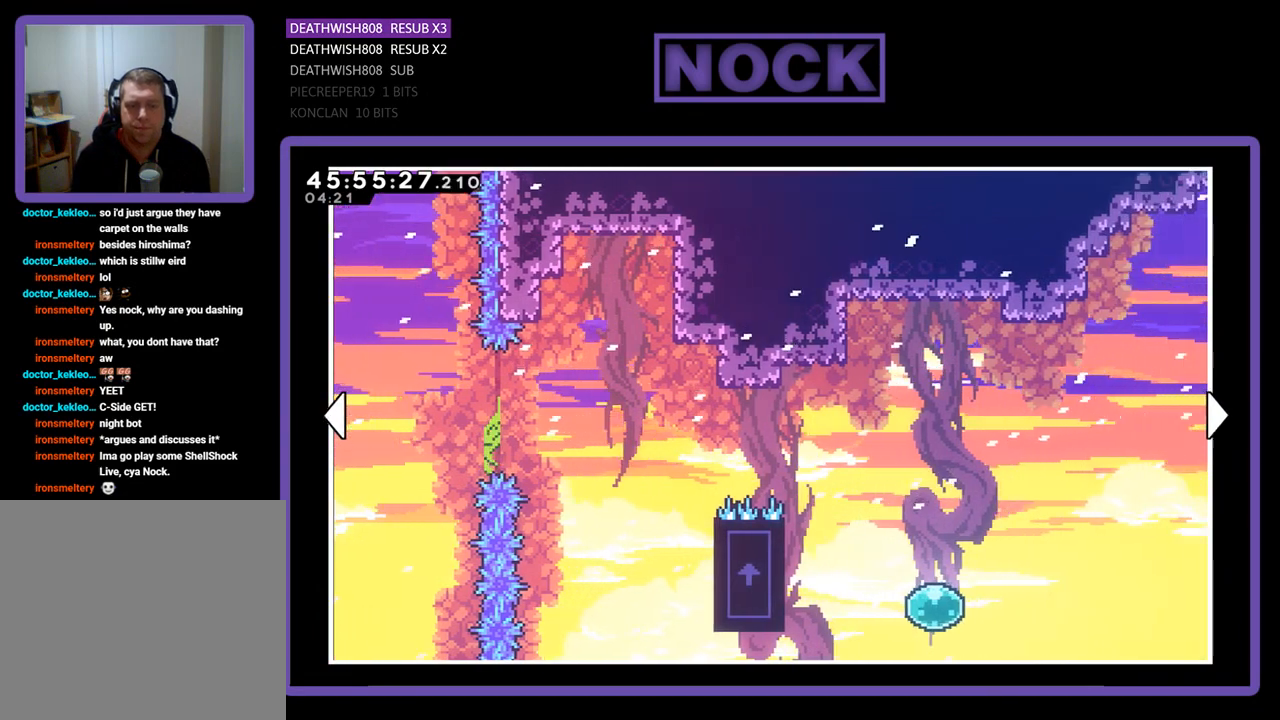
{"buttons": ["DPAD_RIGHT"], "events": []}
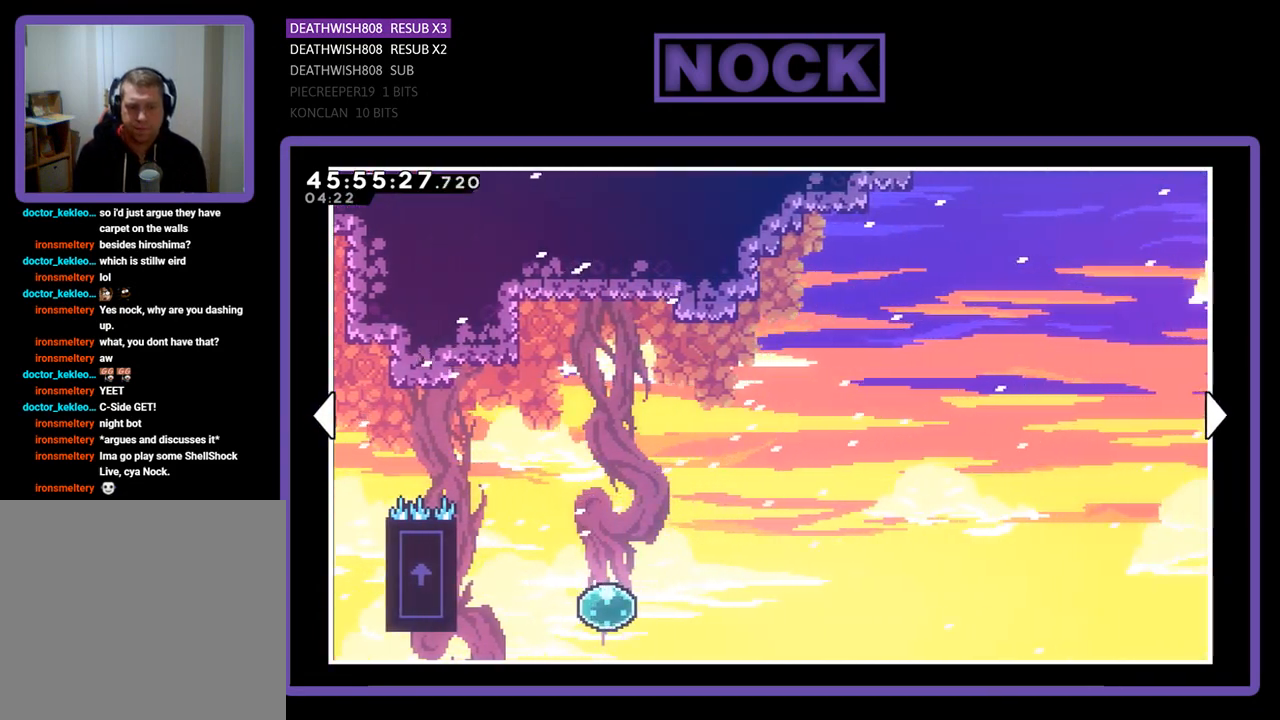
{"buttons": ["DPAD_RIGHT"], "events": []}
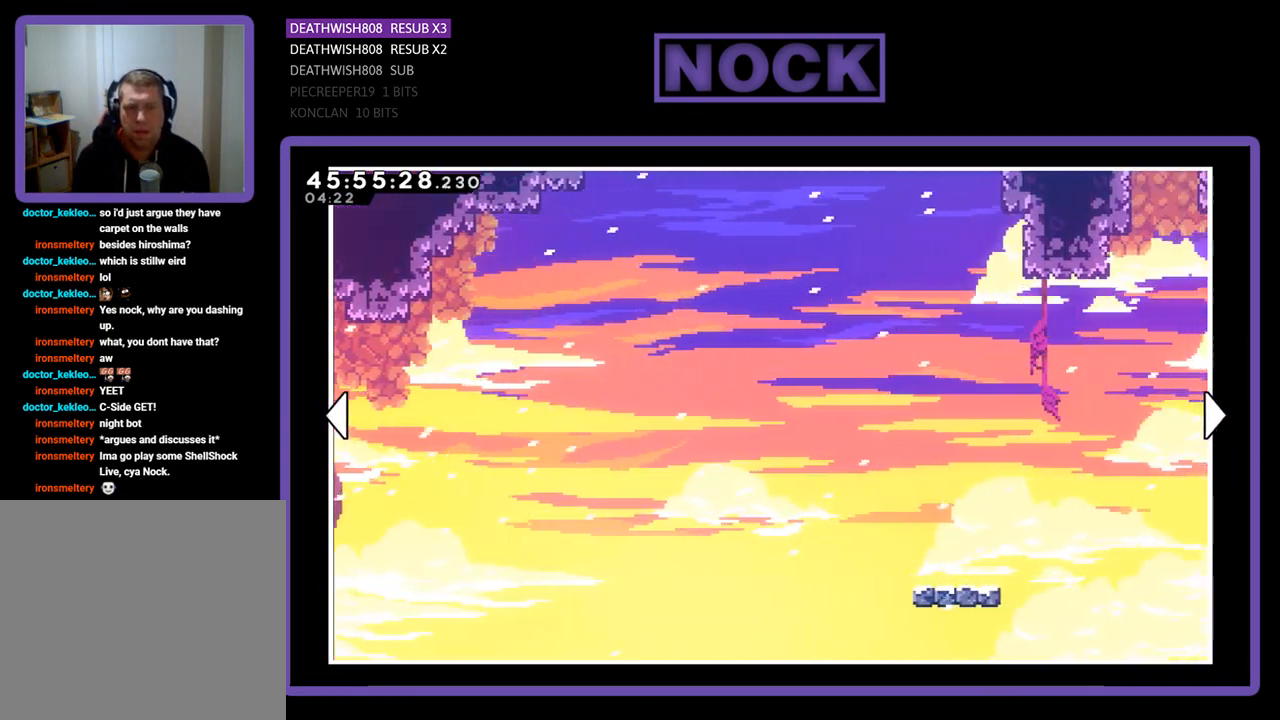
{"buttons": ["DPAD_RIGHT"], "events": []}
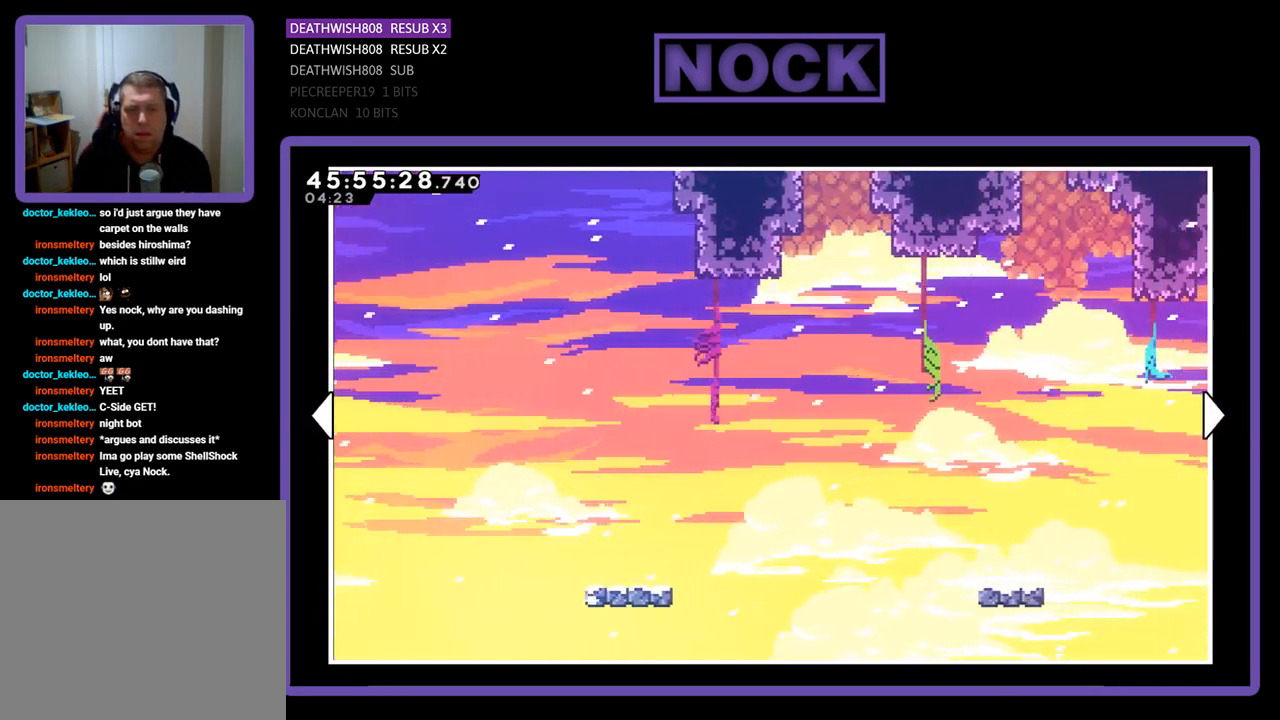
{"buttons": ["DPAD_RIGHT"], "events": []}
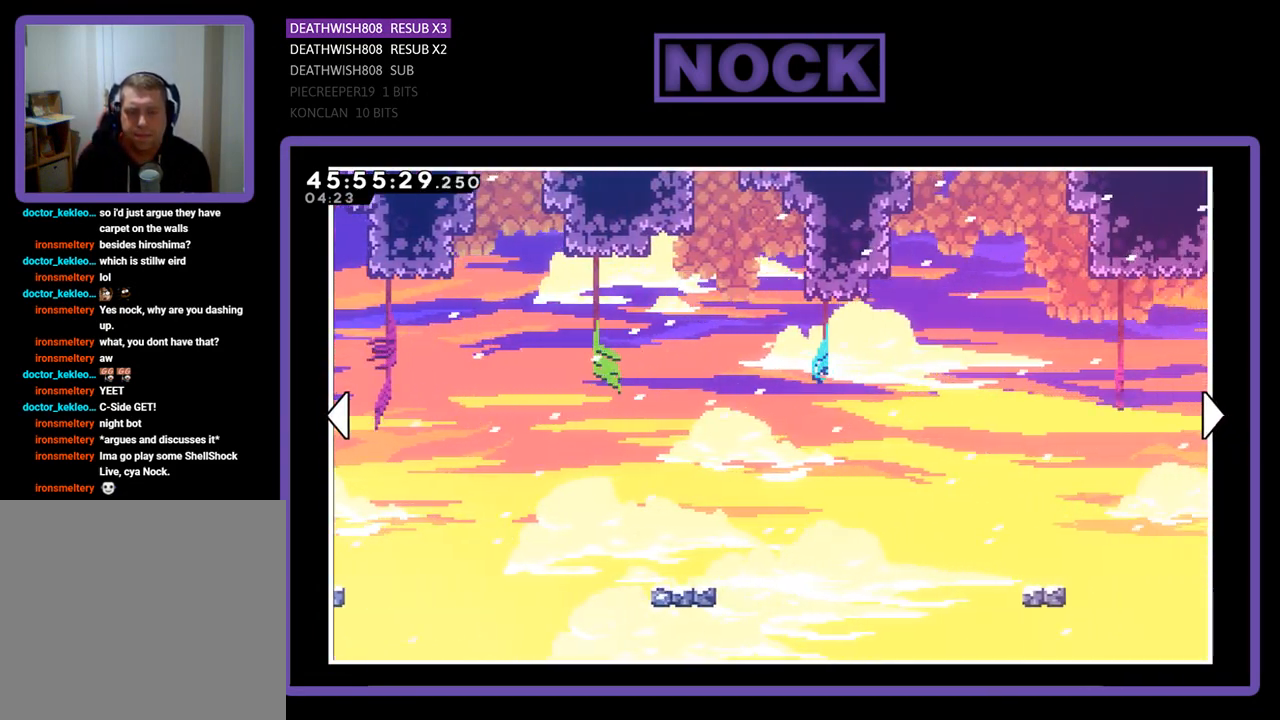
{"buttons": ["DPAD_RIGHT"], "events": []}
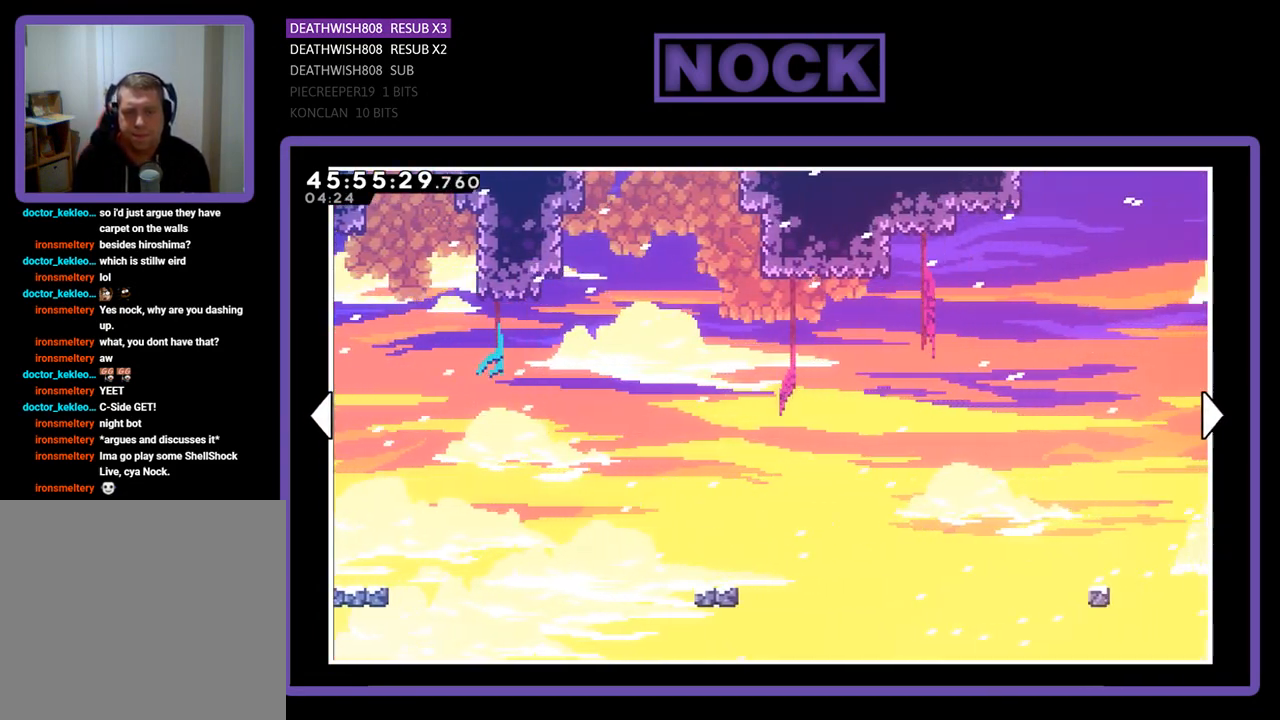
{"buttons": ["DPAD_RIGHT"], "events": []}
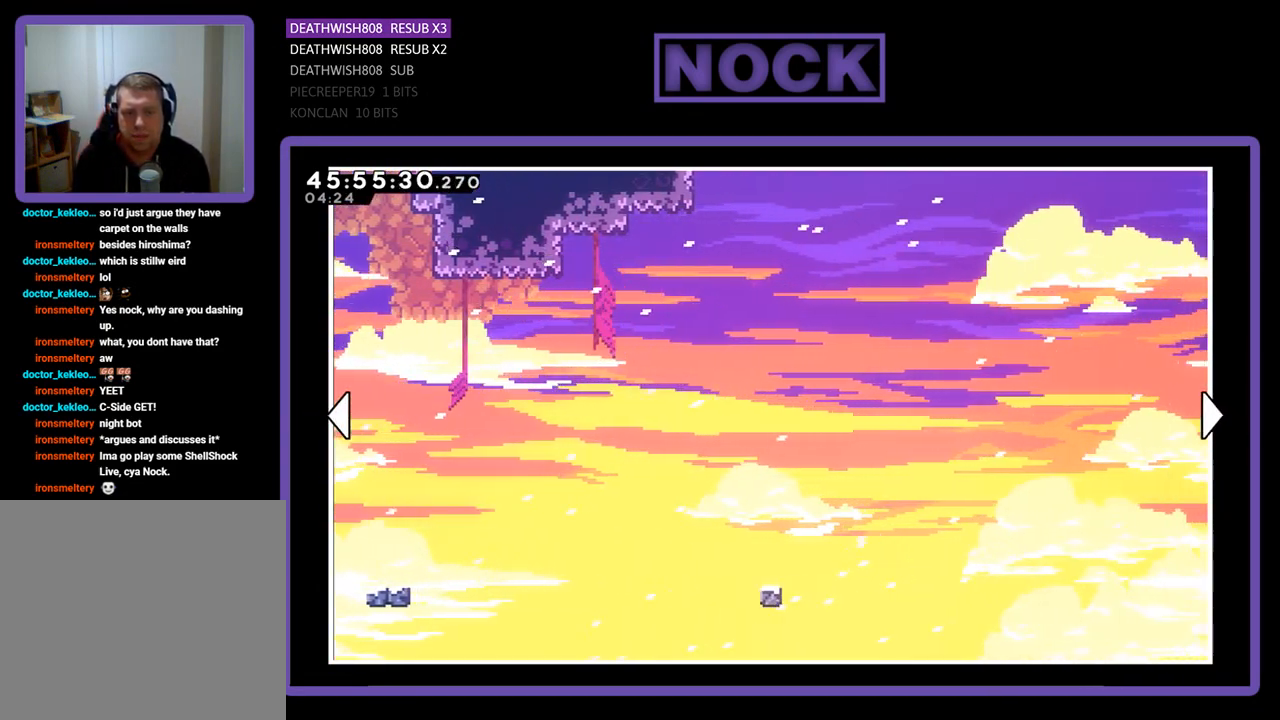
{"buttons": ["DPAD_RIGHT"], "events": []}
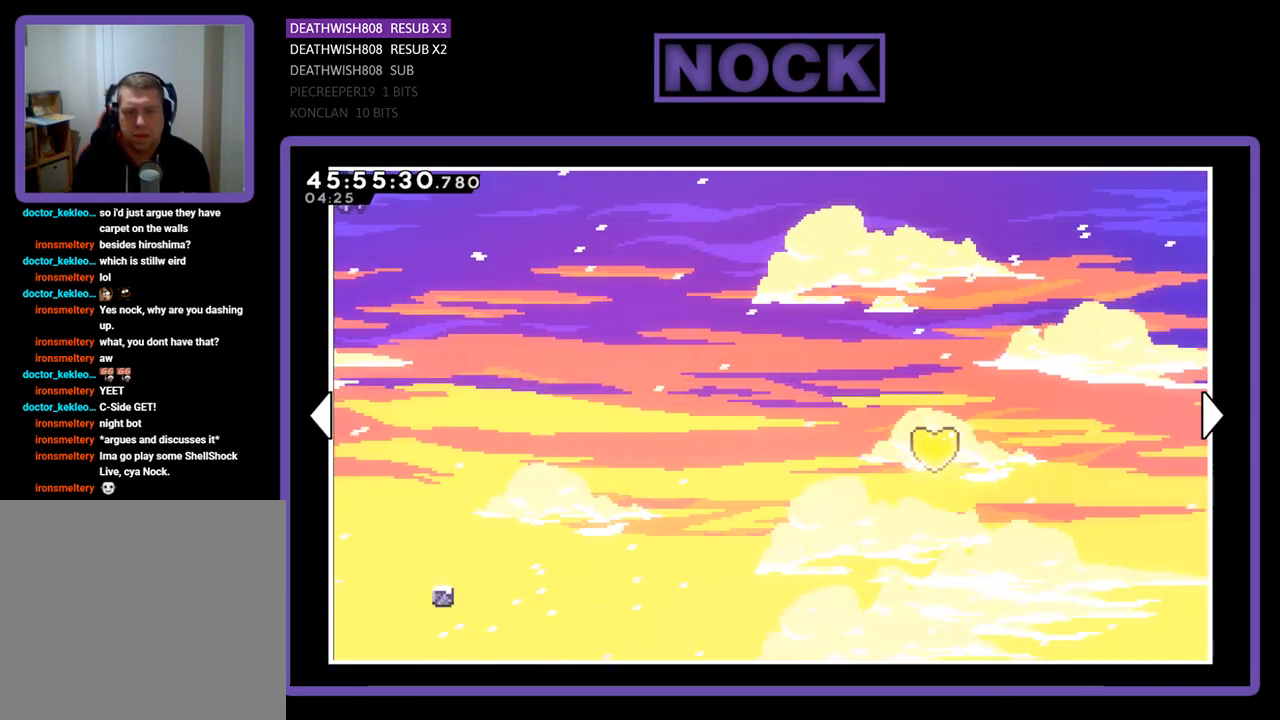
{"buttons": [], "events": [[333, "DPAD_RIGHT", "up"]]}
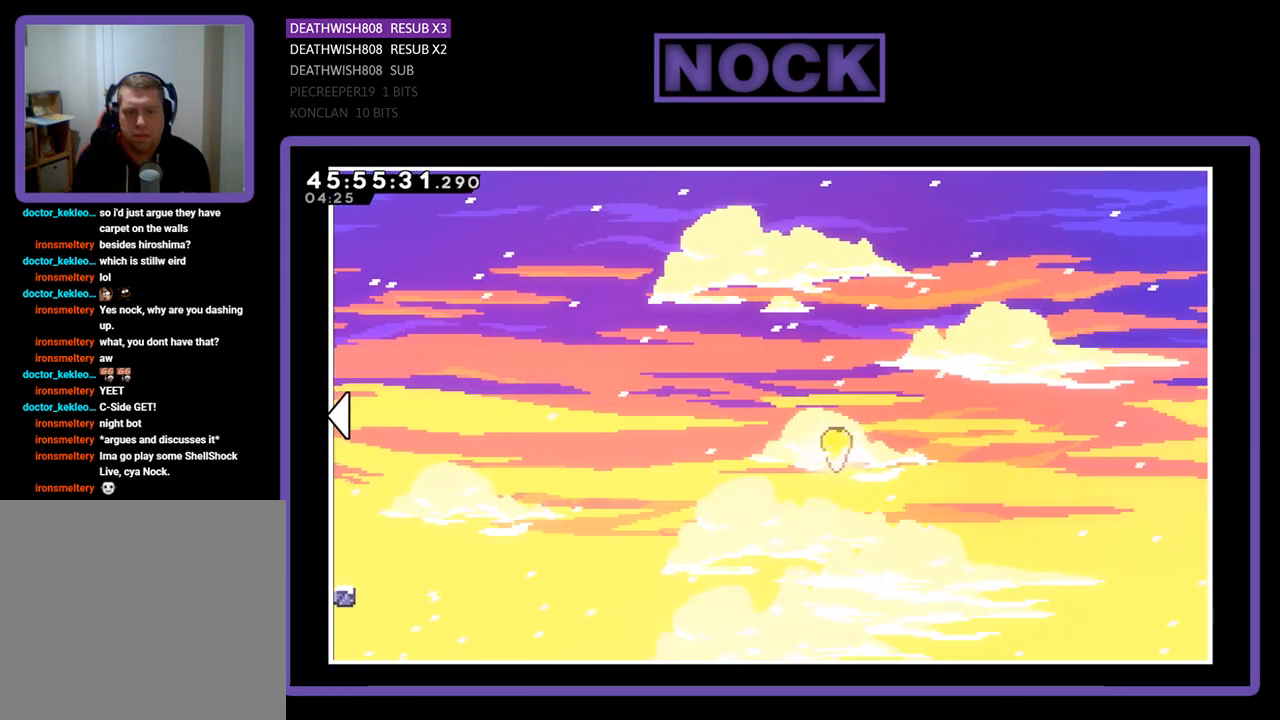
{"buttons": ["DPAD_LEFT"], "events": [[300, "DPAD_LEFT", "down"]]}
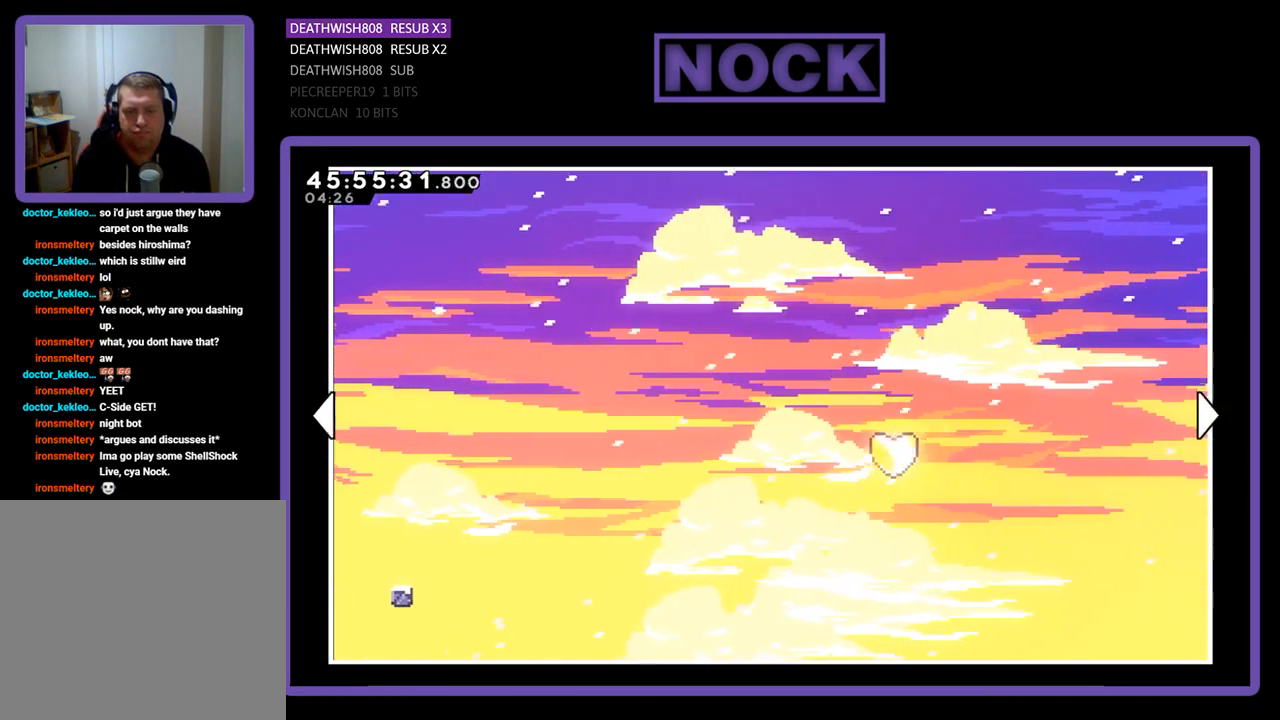
{"buttons": ["DPAD_LEFT"], "events": []}
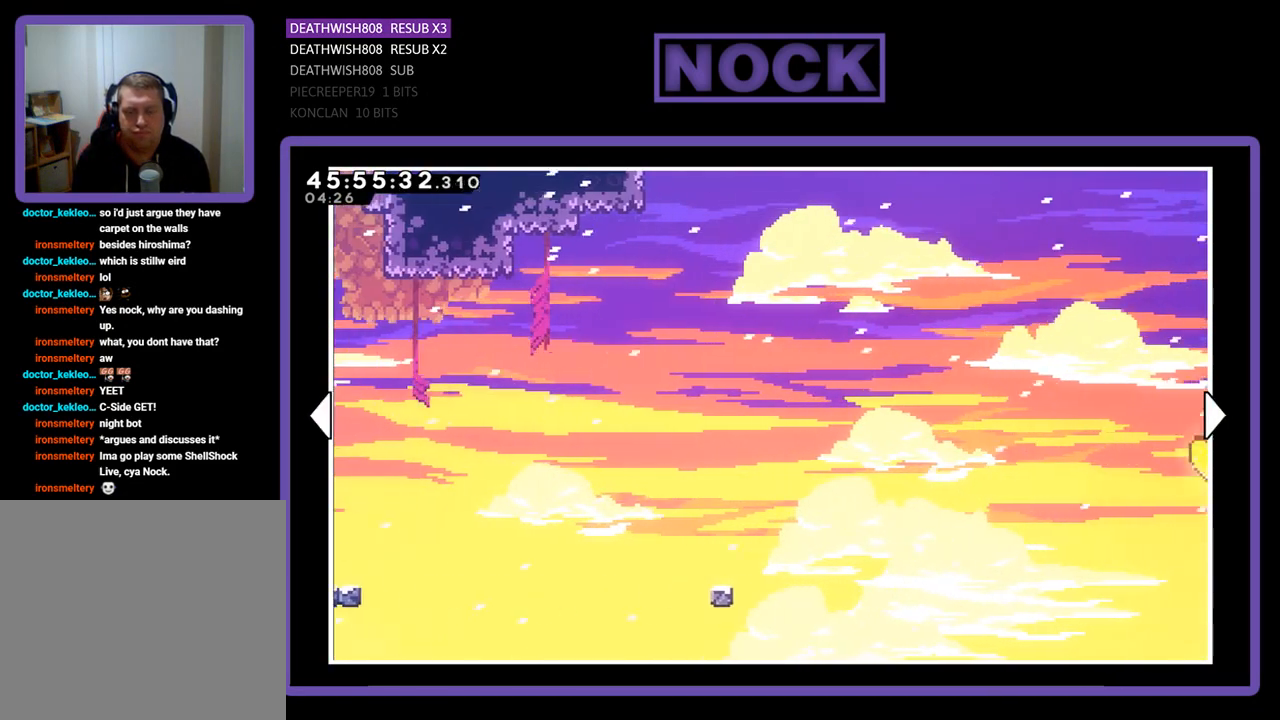
{"buttons": ["DPAD_LEFT"], "events": []}
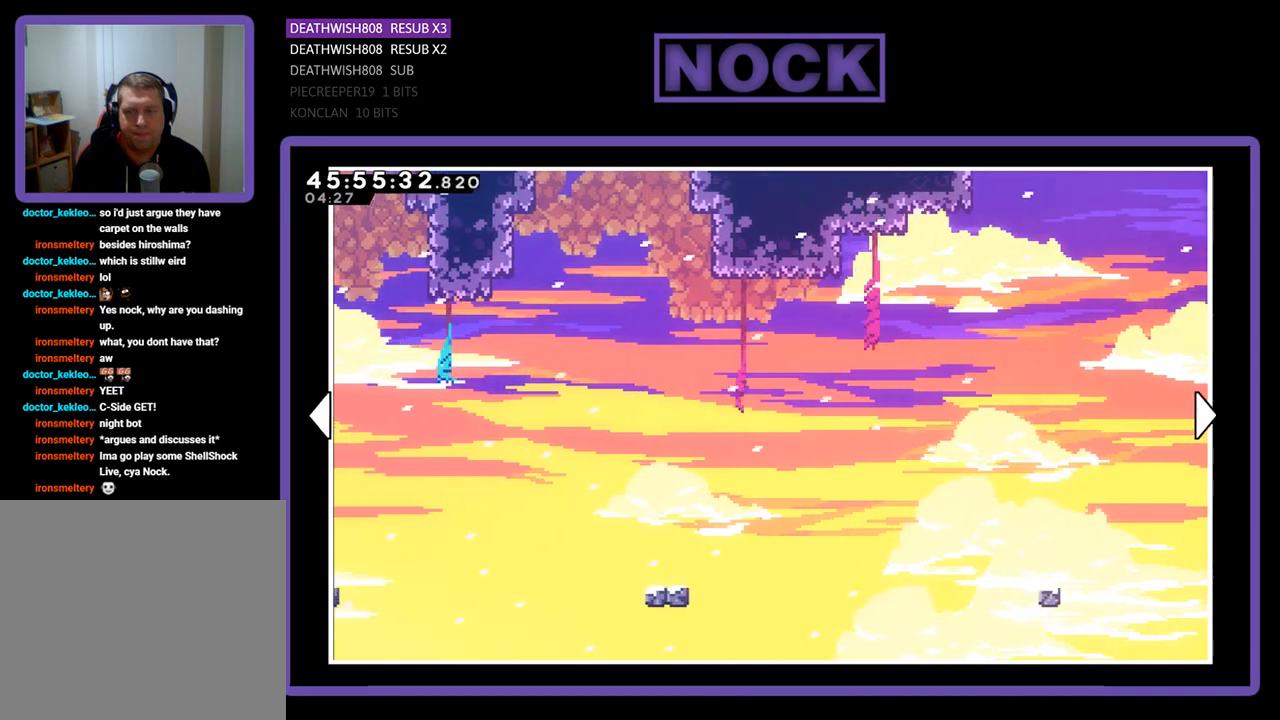
{"buttons": ["DPAD_UP", "DPAD_LEFT"], "events": [[467, "DPAD_UP", "down"]]}
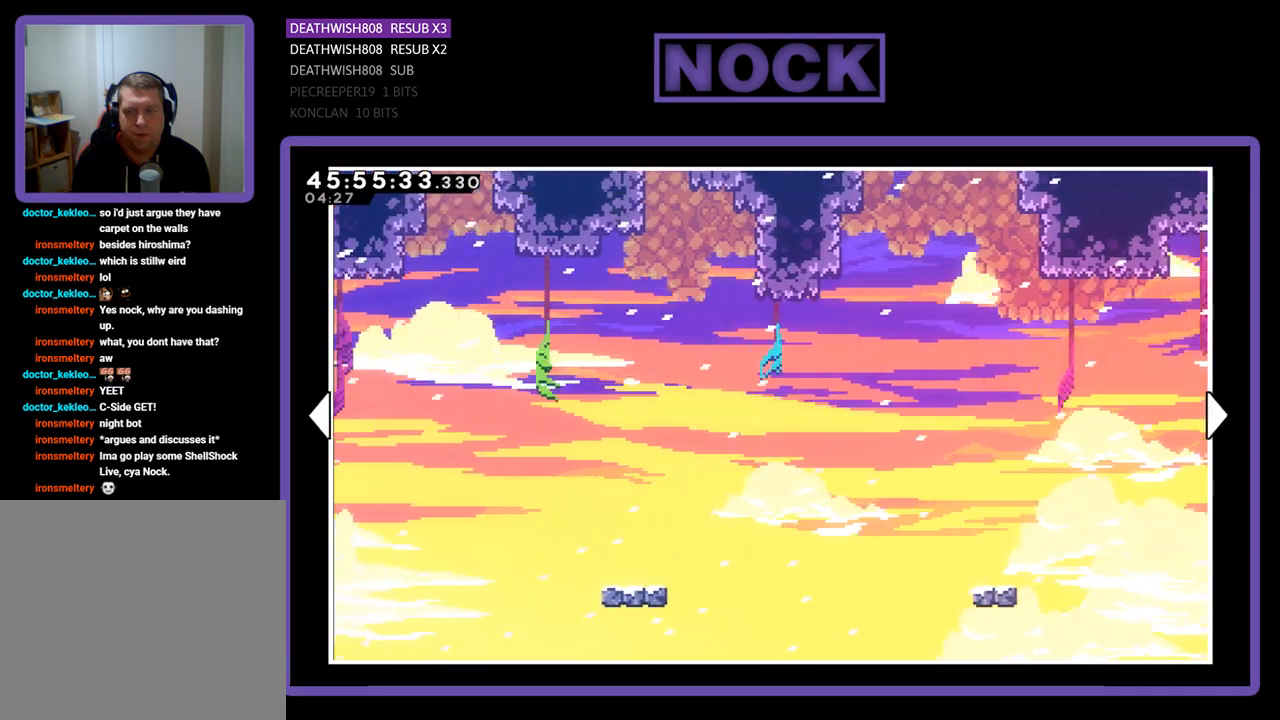
{"buttons": ["DPAD_LEFT"], "events": [[133, "DPAD_UP", "up"]]}
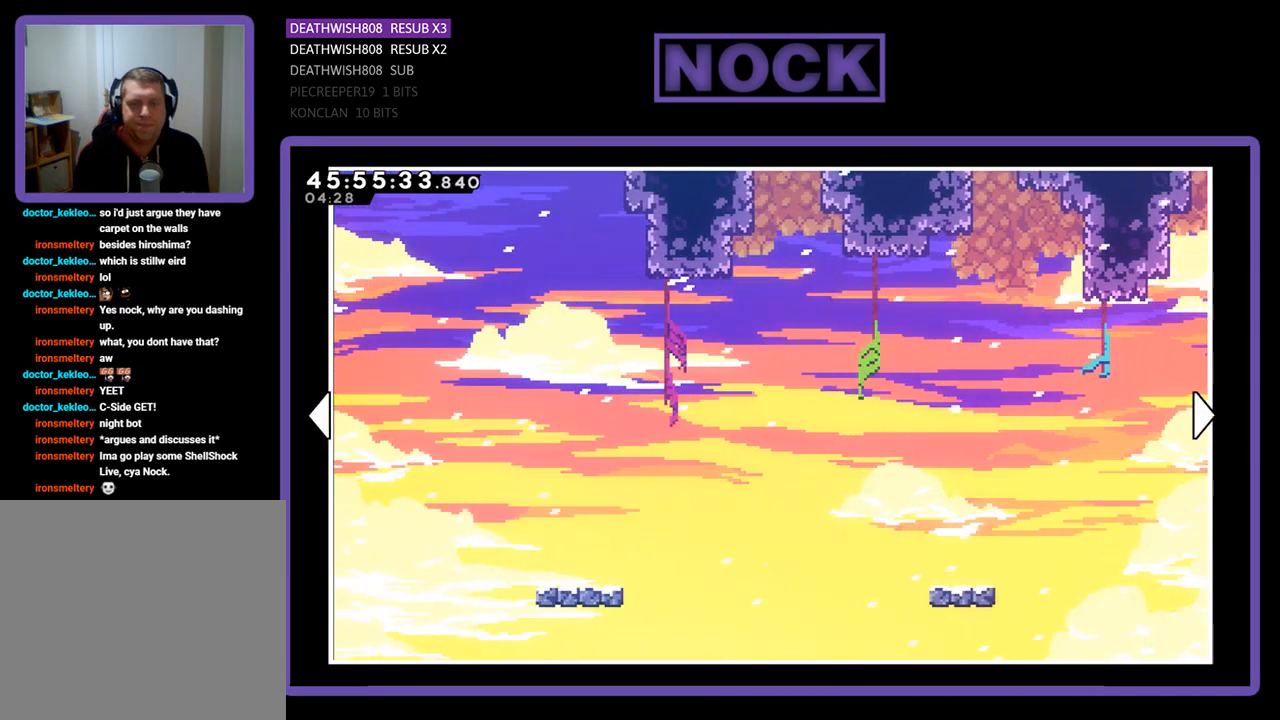
{"buttons": ["DPAD_LEFT"], "events": []}
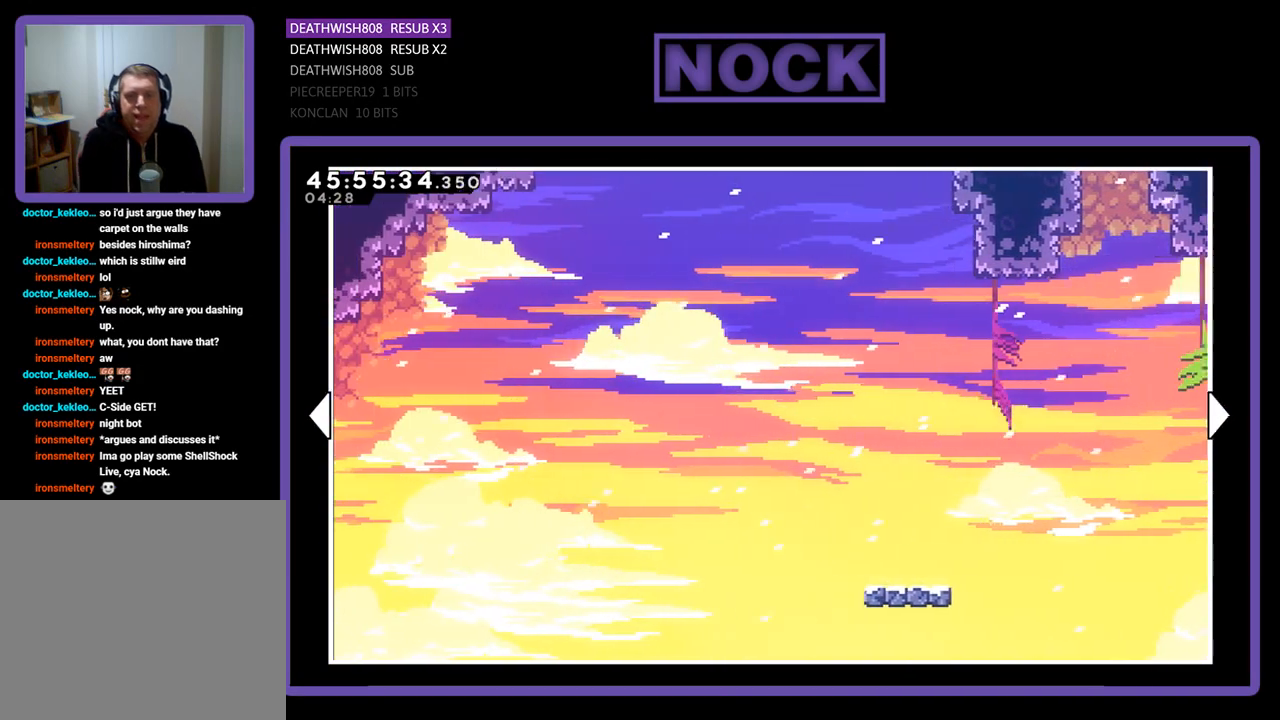
{"buttons": ["DPAD_LEFT"], "events": []}